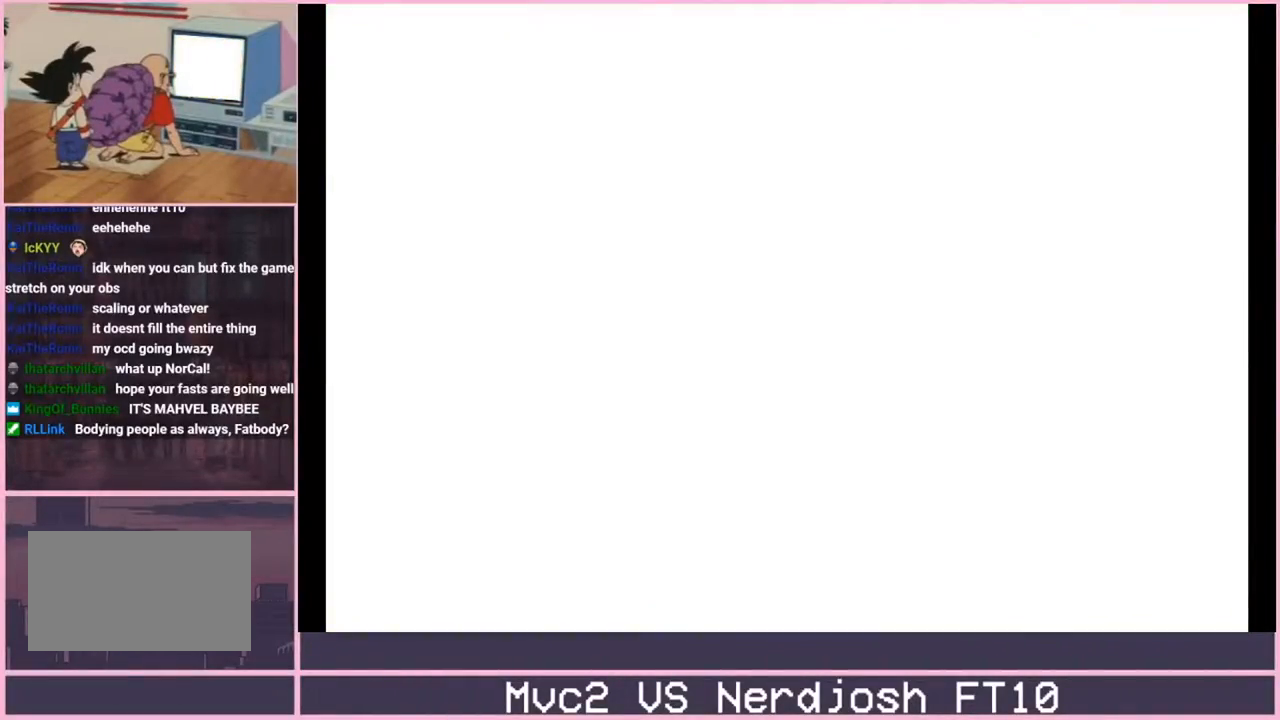
Gameplay with a controller (arcade stick); each line is a JSON object with the inputs held at the frame after it. "events" lists button and stick changes between this image and that frame as [ms after this image, input, new state], when the widget could be followed in between. Not read: L3 R3.
{"buttons": [], "left_stick": "left", "events": [[401, "left_stick", "left"]]}
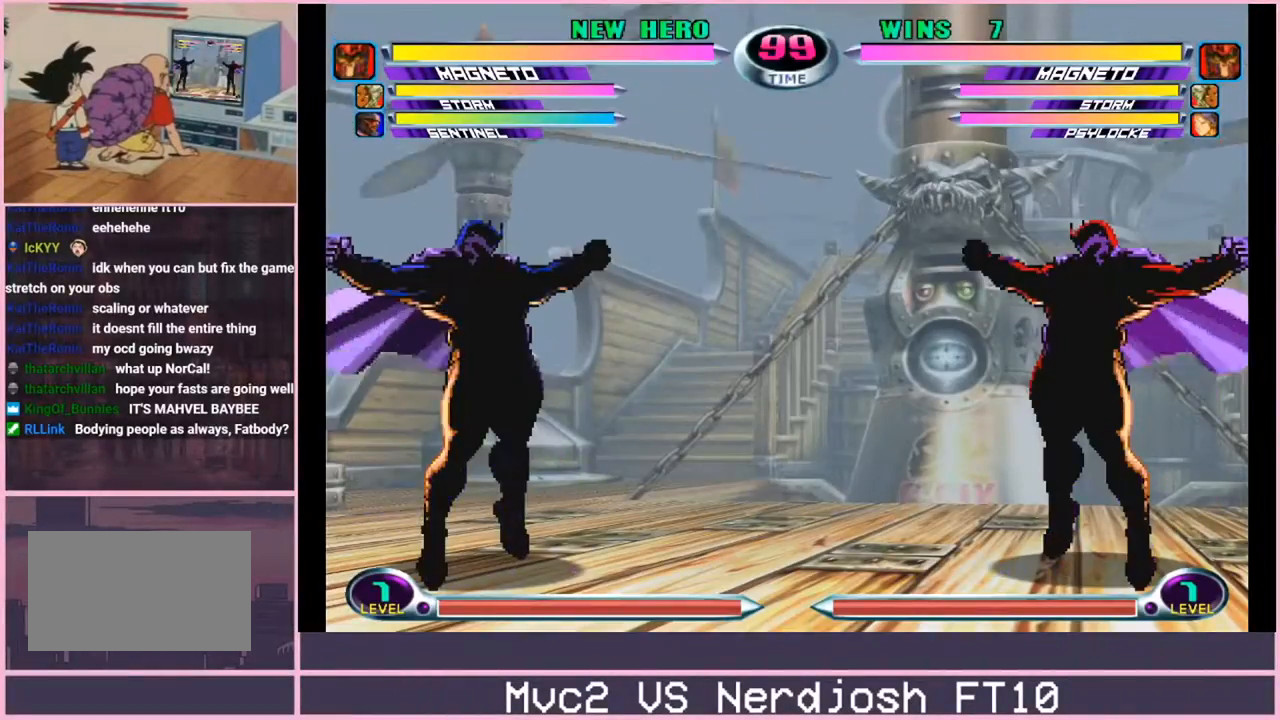
{"buttons": [], "left_stick": "center", "events": [[400, "left_stick", "center"]]}
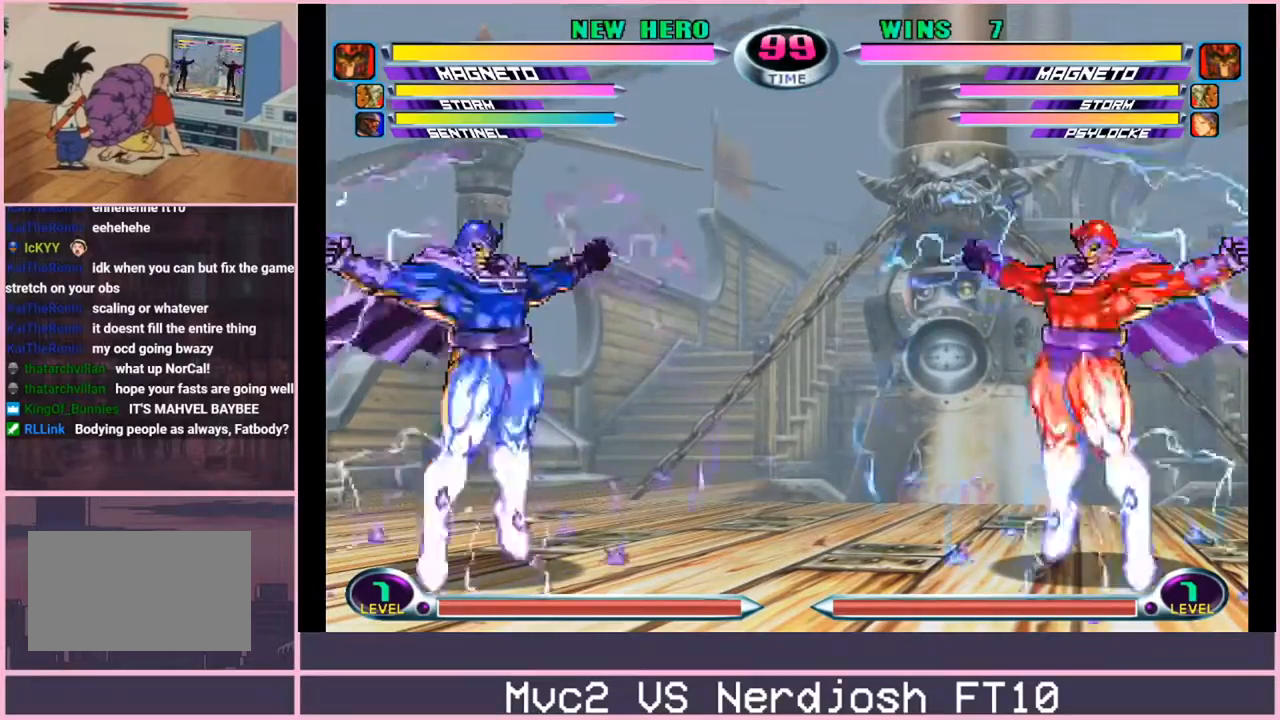
{"buttons": [], "left_stick": "left", "events": [[67, "left_stick", "left"]]}
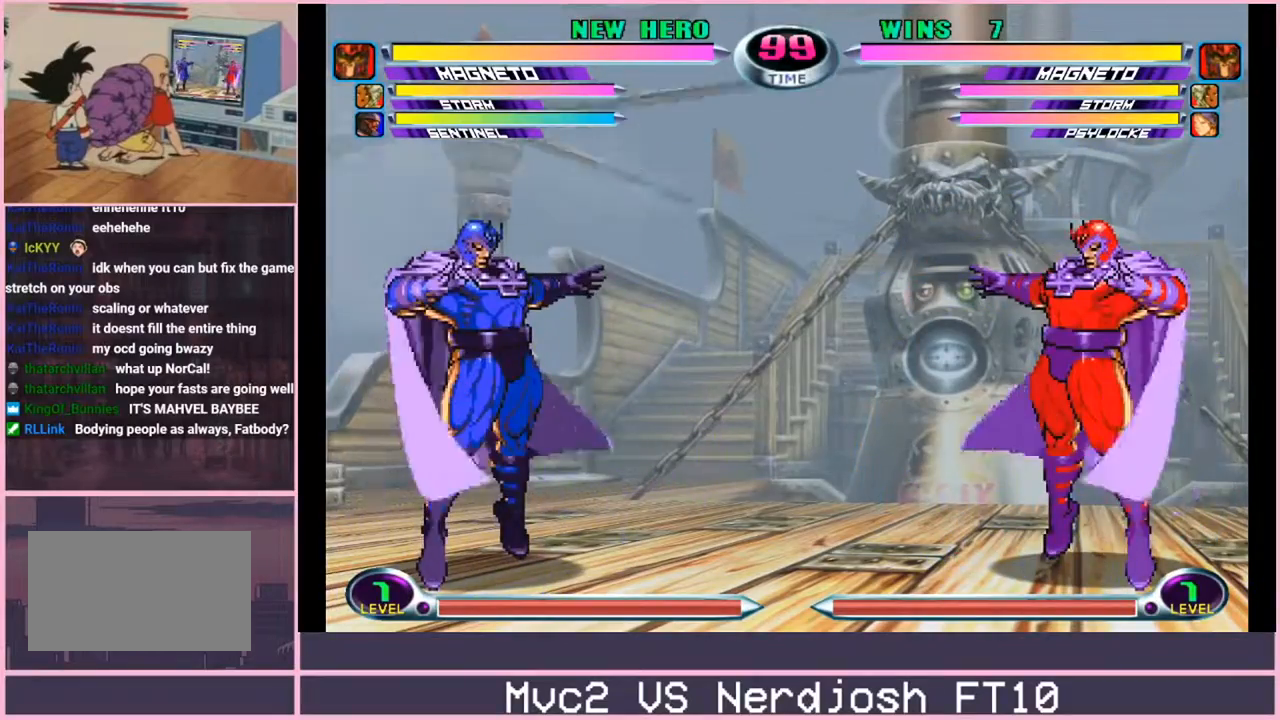
{"buttons": [], "left_stick": "left", "events": []}
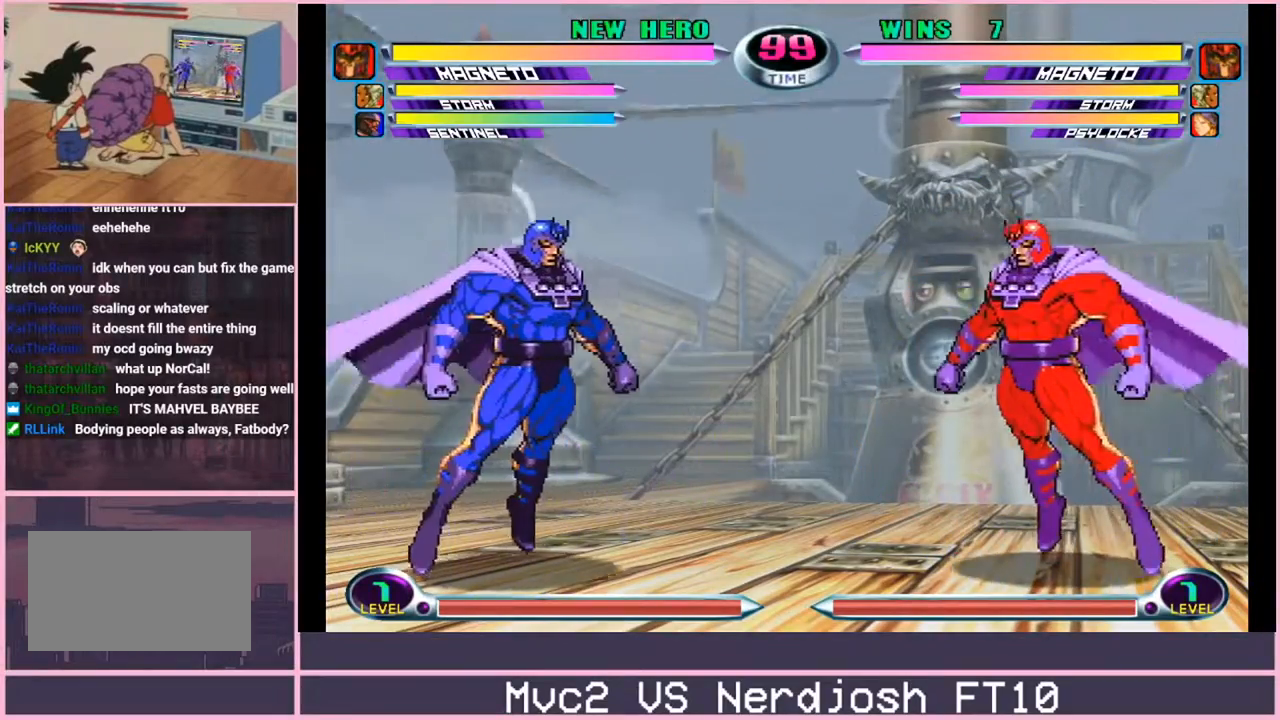
{"buttons": [], "left_stick": "down-left", "events": [[134, "R1", "down"], [151, "TRIANGLE", "down"], [184, "SQUARE", "down"], [201, "R1", "up"], [201, "SQUARE", "up"], [201, "TRIANGLE", "up"], [501, "left_stick", "down-left"]]}
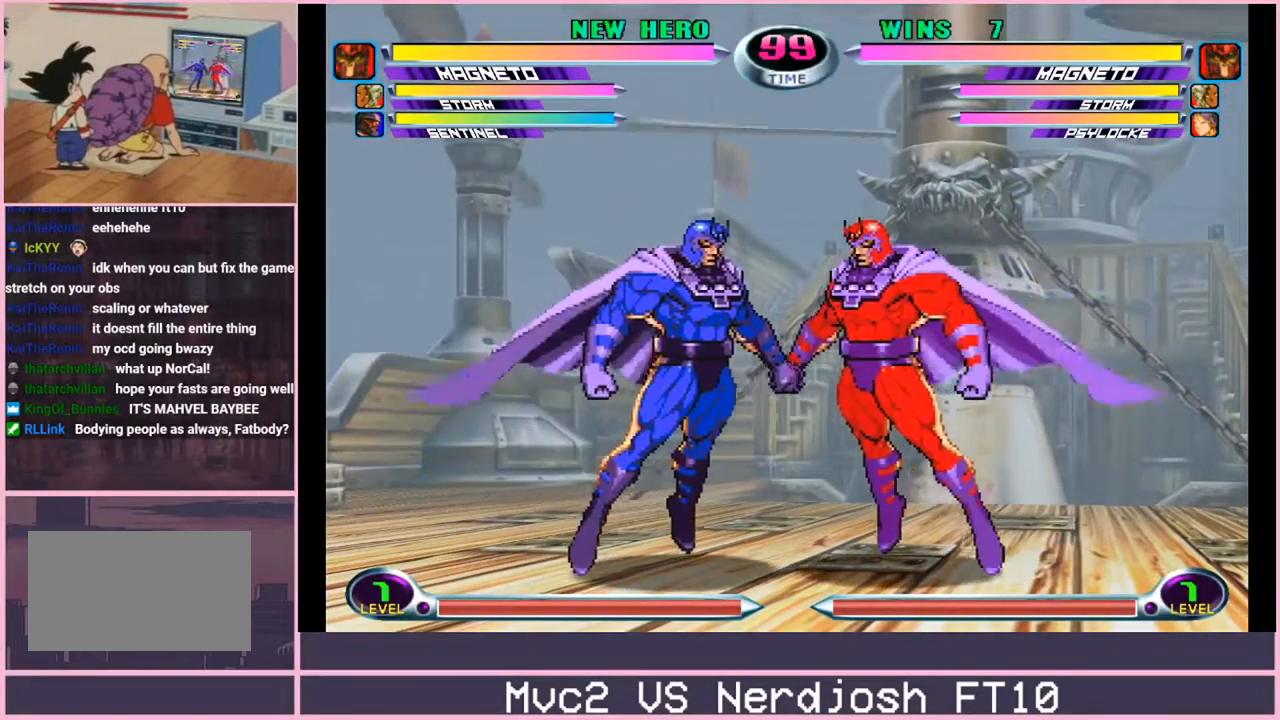
{"buttons": [], "left_stick": "right", "events": [[250, "left_stick", "left"], [384, "left_stick", "center"], [450, "left_stick", "right"]]}
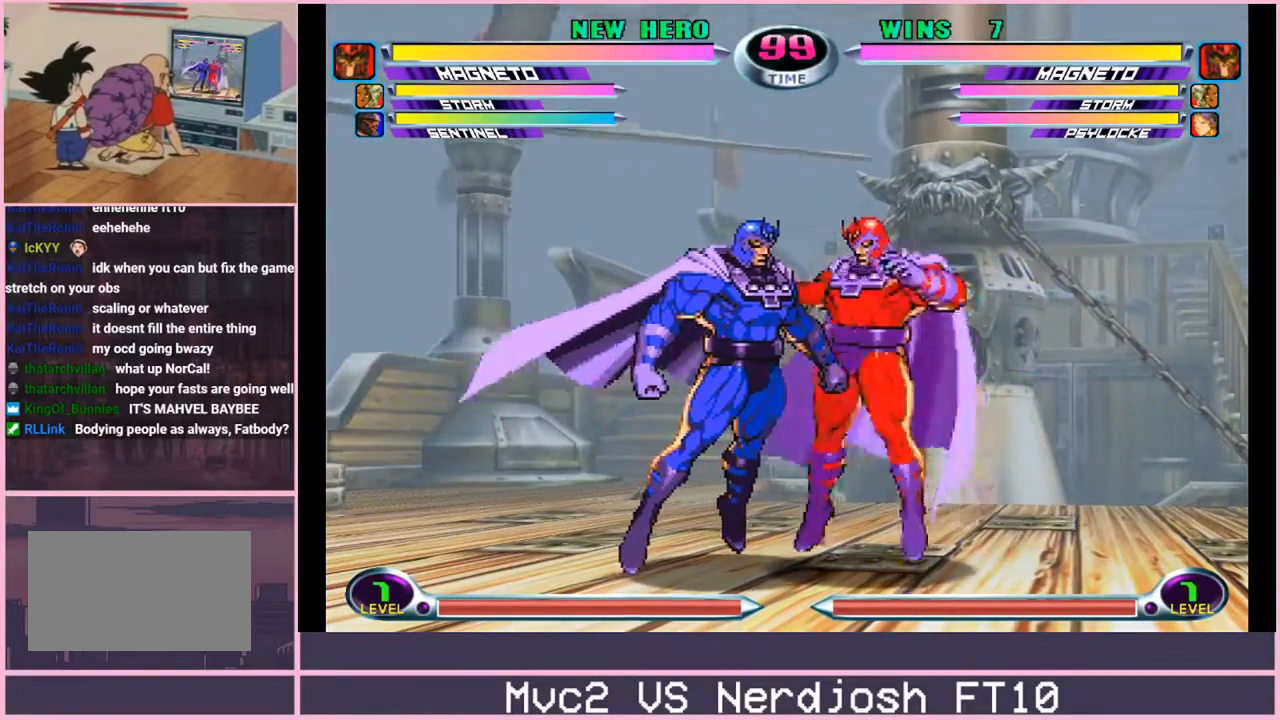
{"buttons": [], "left_stick": "left", "events": [[417, "left_stick", "left"]]}
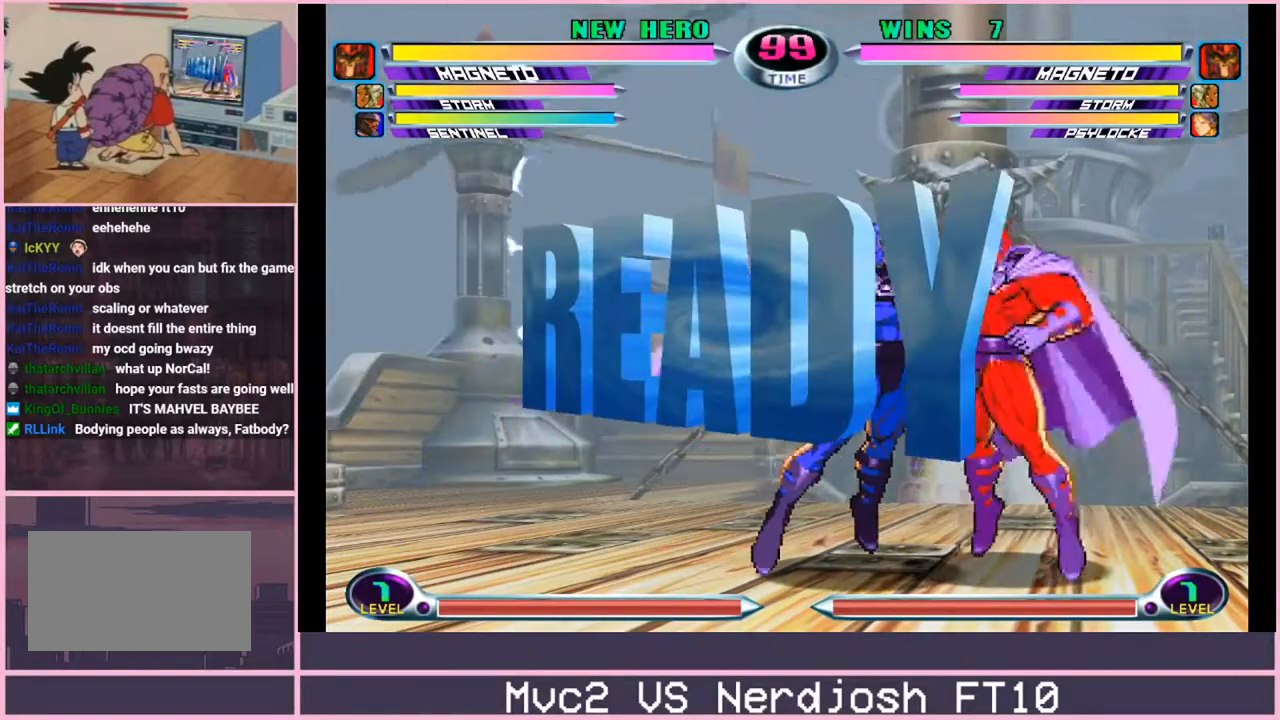
{"buttons": [], "left_stick": "left", "events": []}